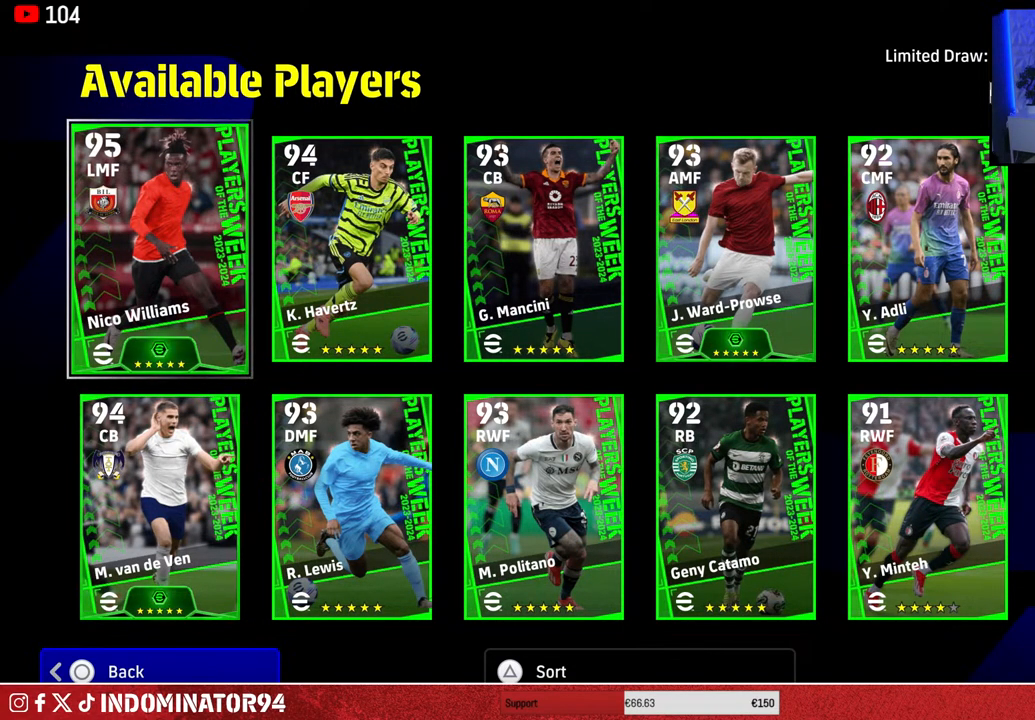
Gameplay with a controller (PlayStation layout); each line is a JSON object with the inputs held at the frame after it. "events" lists button and stick changes between this image and that frame as [ms after this image, input, new state], when the widget could be followed in between.
{"buttons": [], "left_stick": "center", "right_stick": "center", "events": [[267, "DPAD_DOWN", "down"], [400, "DPAD_DOWN", "up"]]}
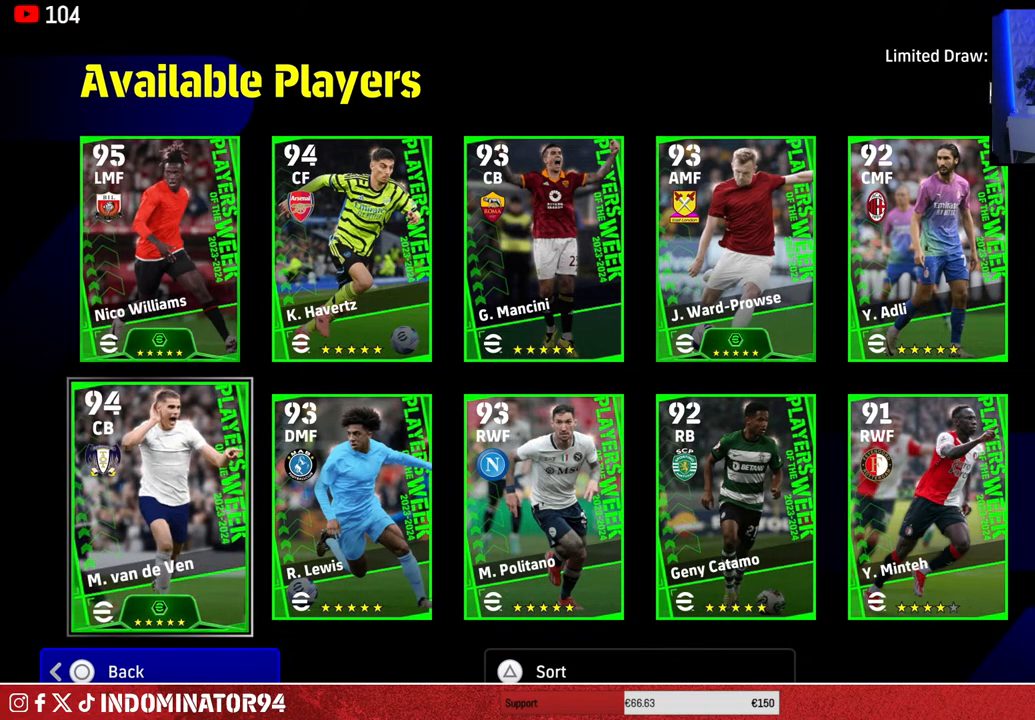
{"buttons": [], "left_stick": "center", "right_stick": "center", "events": [[33, "DPAD_UP", "down"], [133, "DPAD_UP", "up"]]}
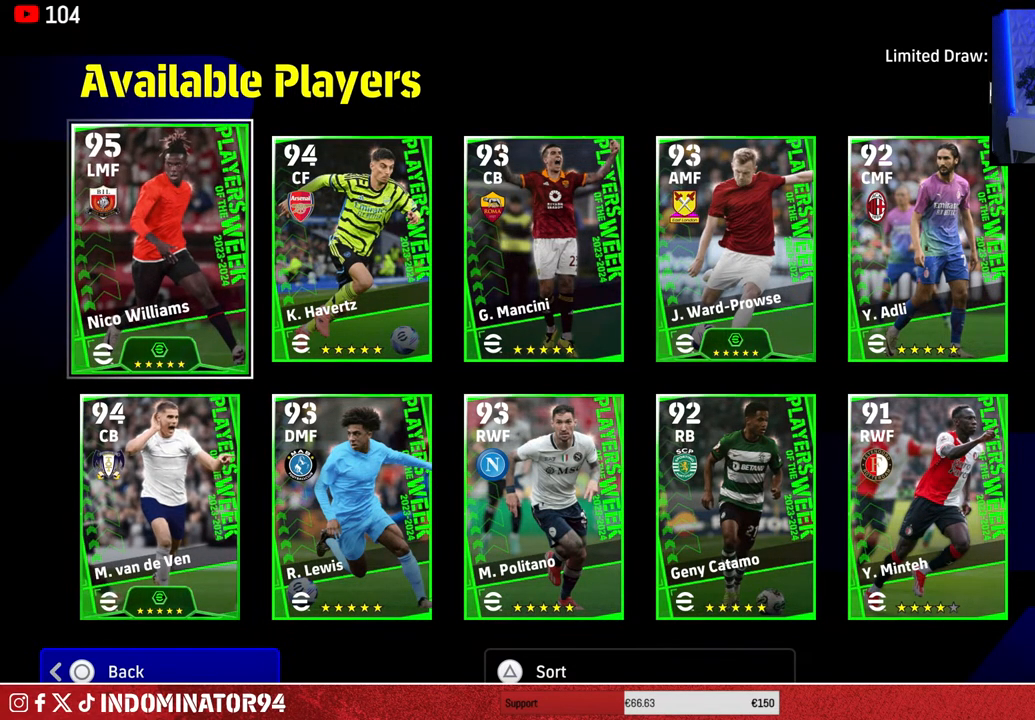
{"buttons": [], "left_stick": "center", "right_stick": "center", "events": []}
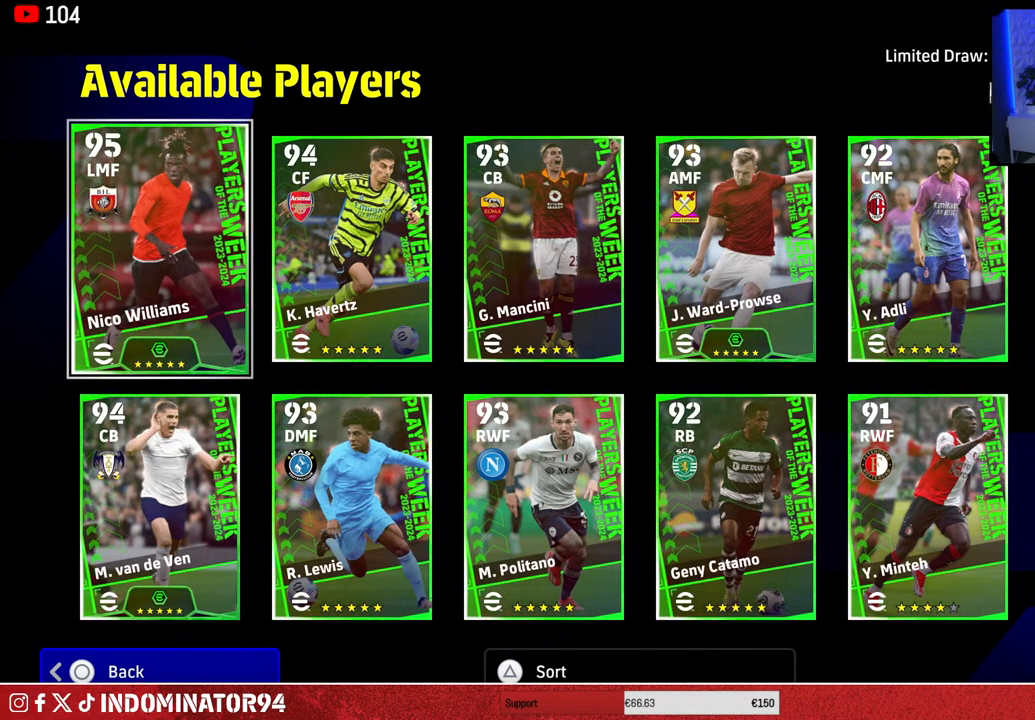
{"buttons": [], "left_stick": "center", "right_stick": "center", "events": [[133, "CROSS", "down"], [283, "CROSS", "up"]]}
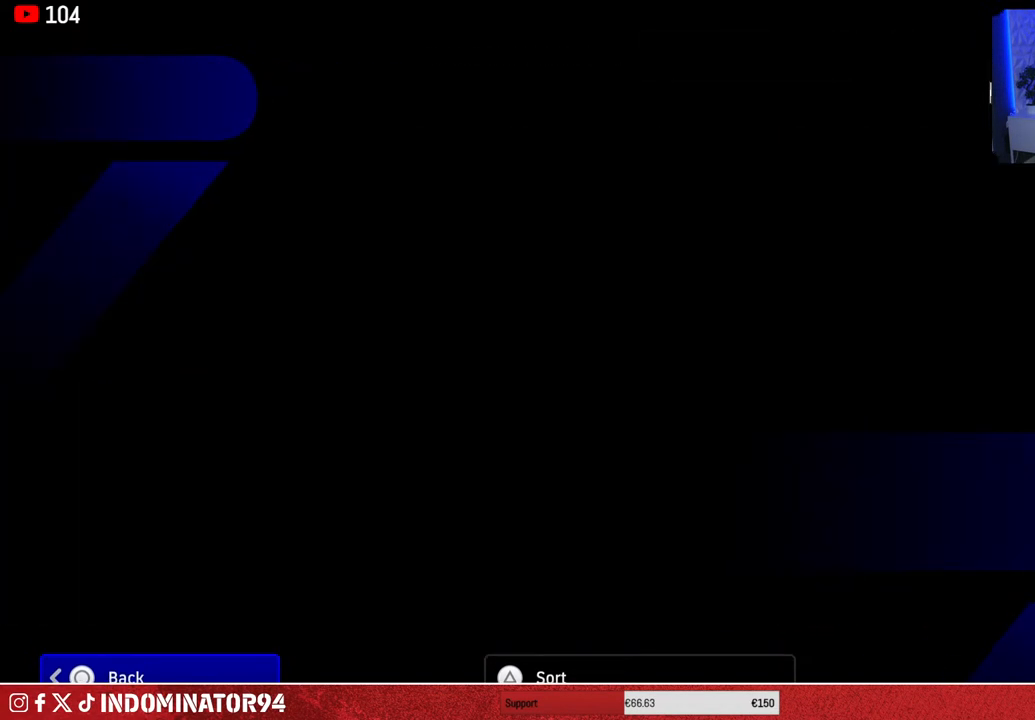
{"buttons": [], "left_stick": "center", "right_stick": "center", "events": []}
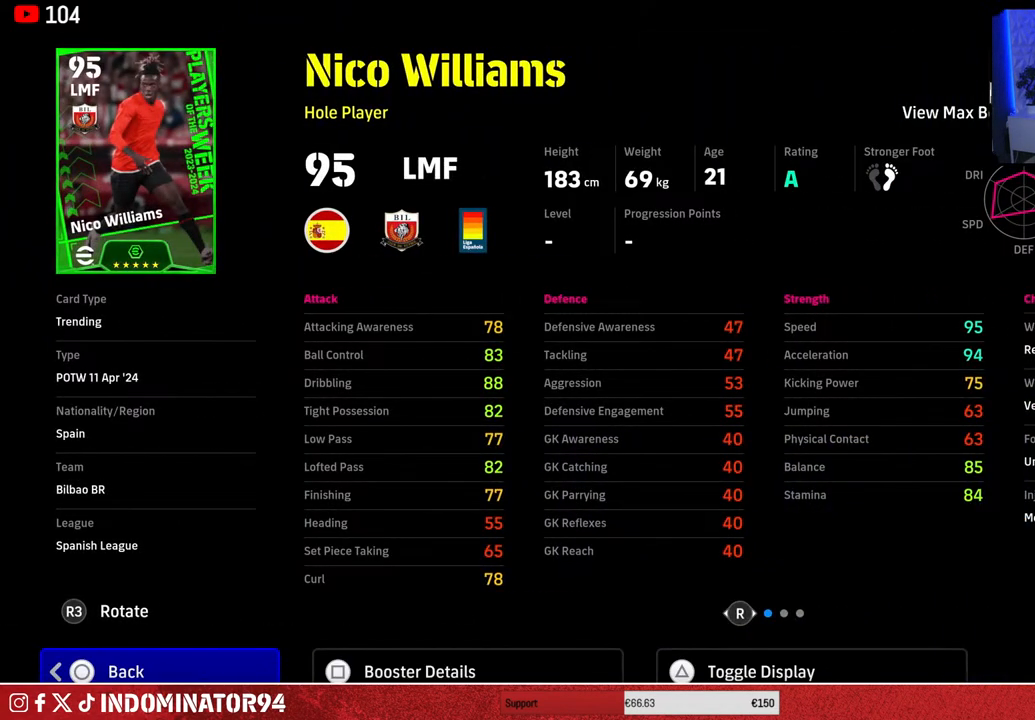
{"buttons": [], "left_stick": "center", "right_stick": "center", "events": []}
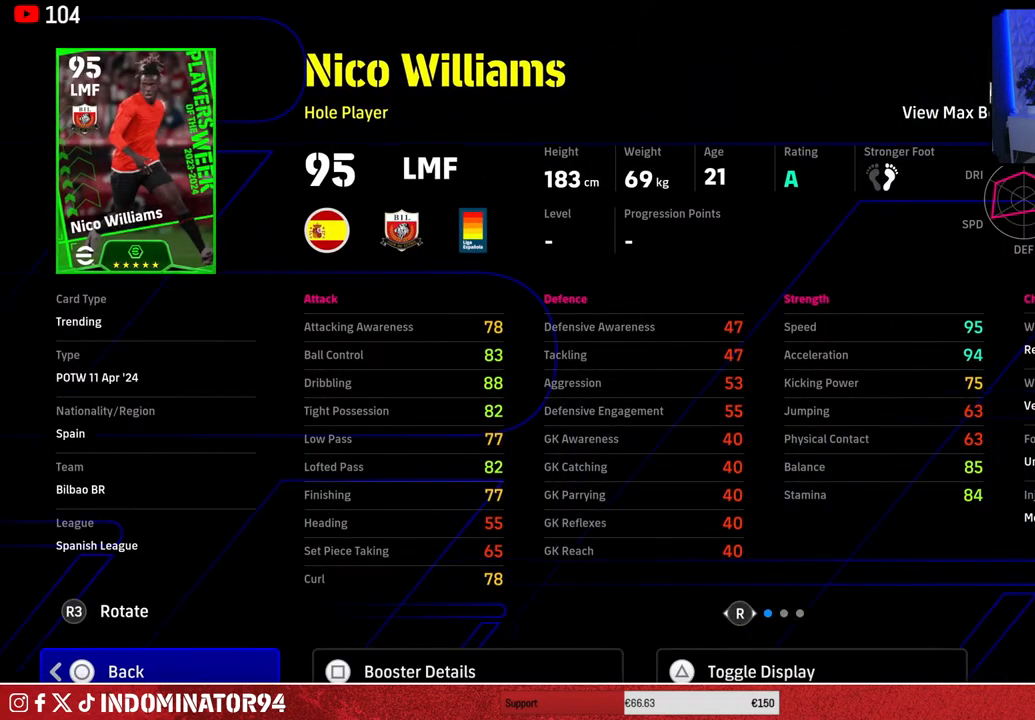
{"buttons": [], "left_stick": "center", "right_stick": "center", "events": []}
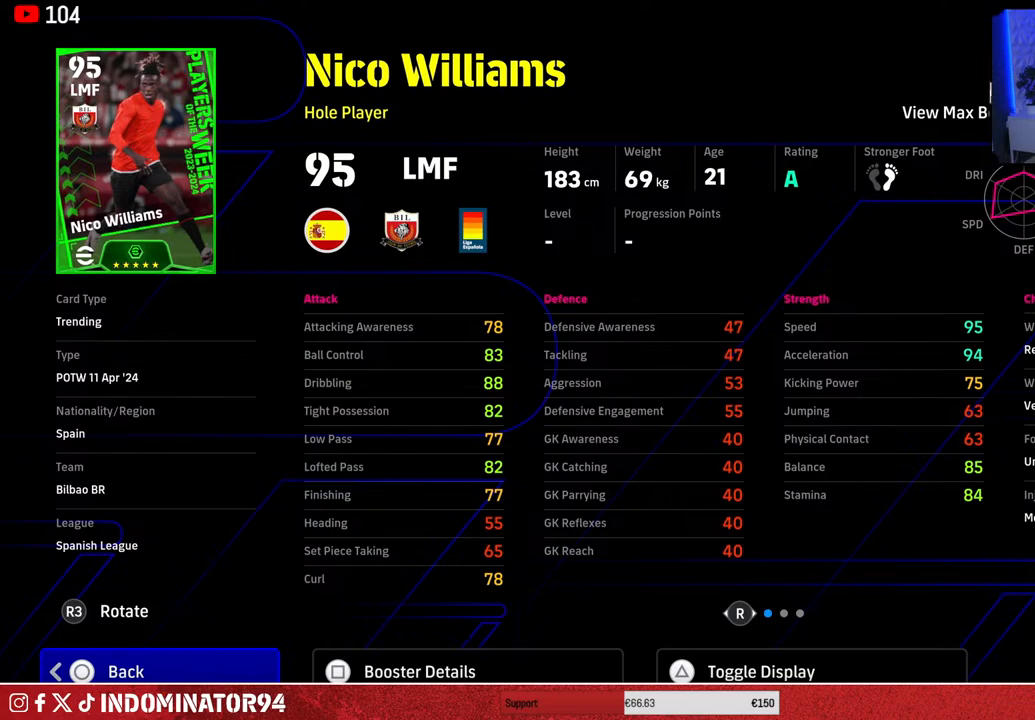
{"buttons": [], "left_stick": "center", "right_stick": "center", "events": [[67, "right_stick", "right"], [233, "right_stick", "center"]]}
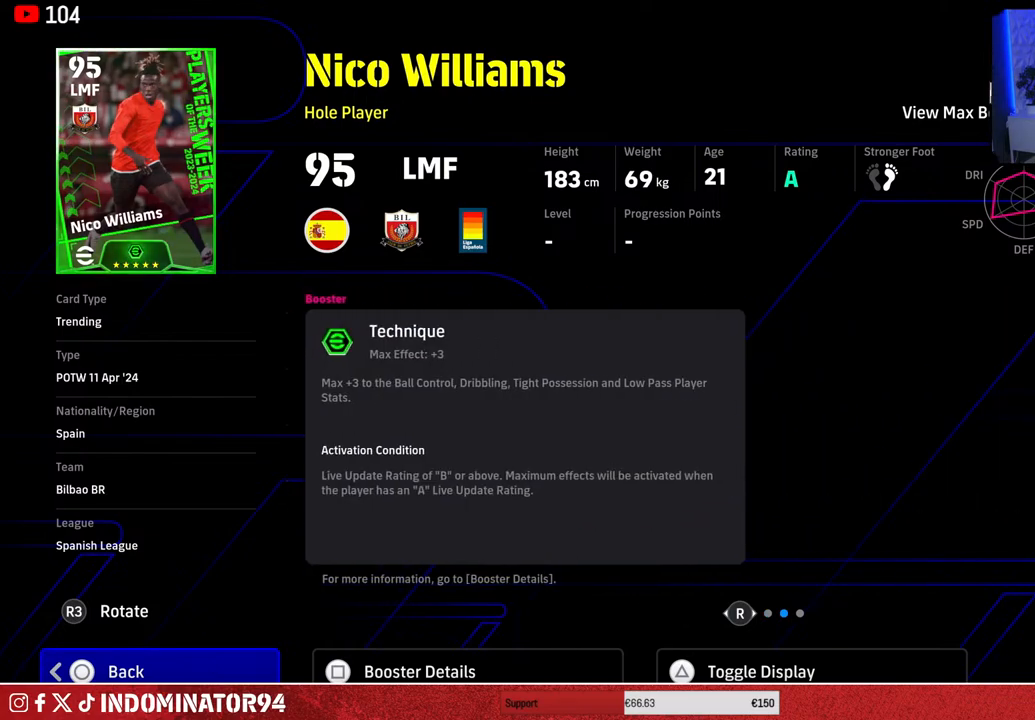
{"buttons": [], "left_stick": "center", "right_stick": "center", "events": [[117, "R1", "down"], [183, "R1", "up"]]}
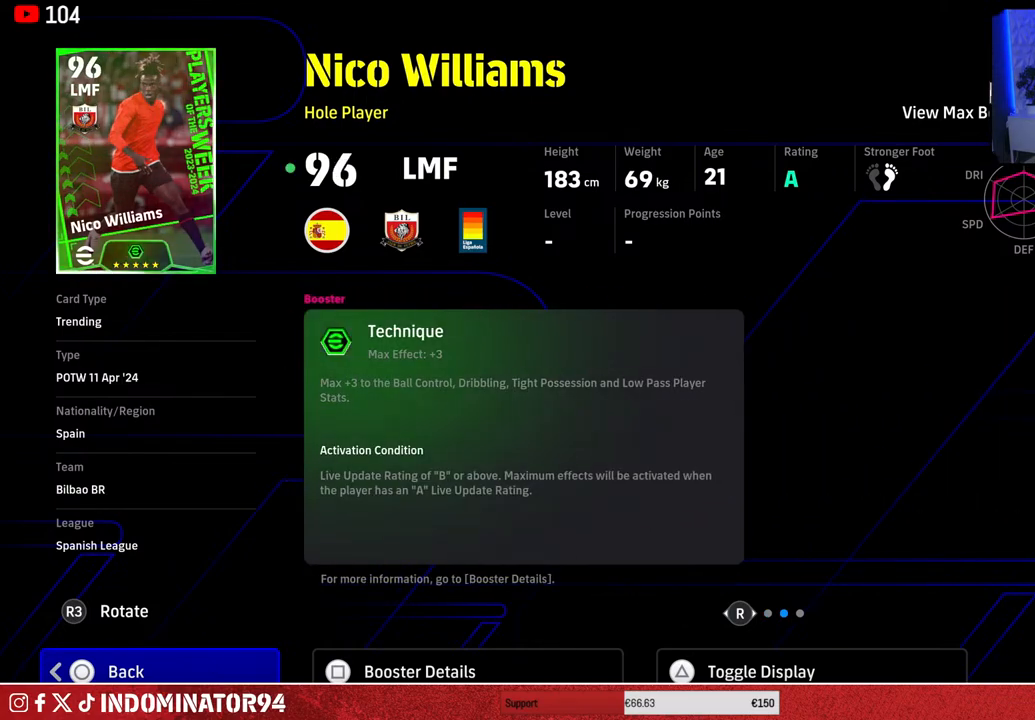
{"buttons": [], "left_stick": "center", "right_stick": "center", "events": []}
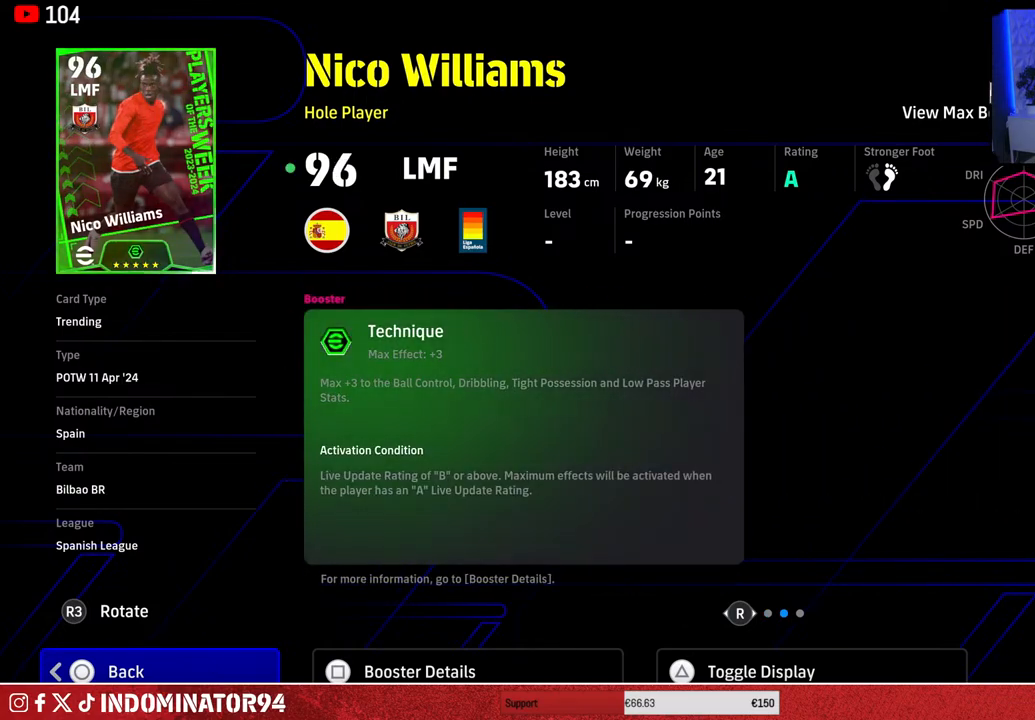
{"buttons": [], "left_stick": "center", "right_stick": "center", "events": []}
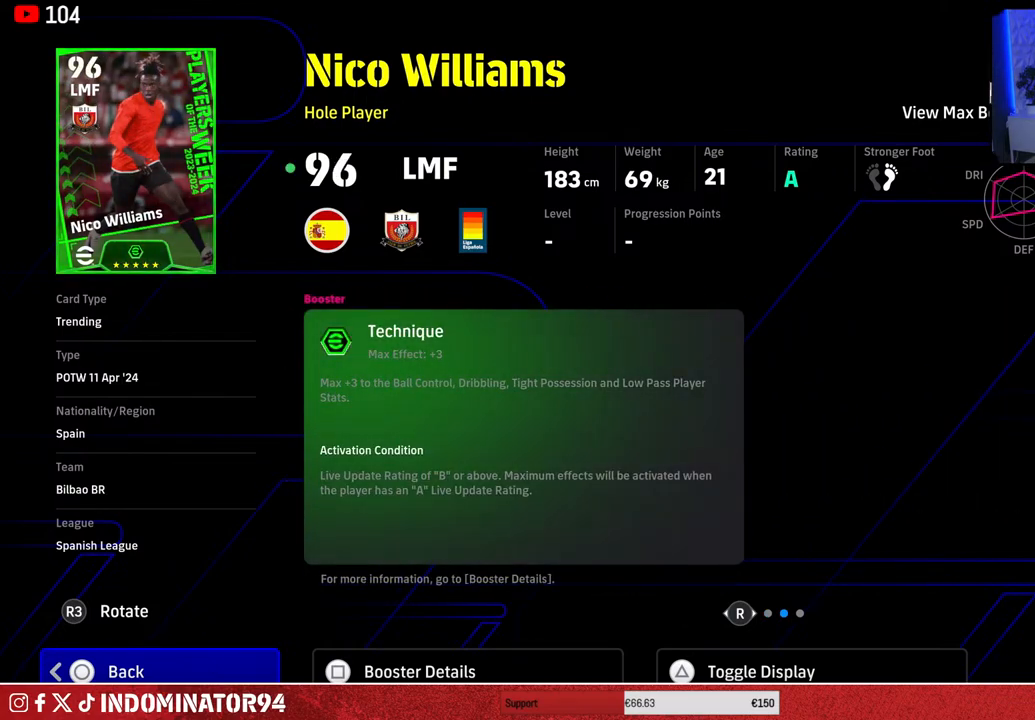
{"buttons": [], "left_stick": "center", "right_stick": "left", "events": [[433, "right_stick", "left"]]}
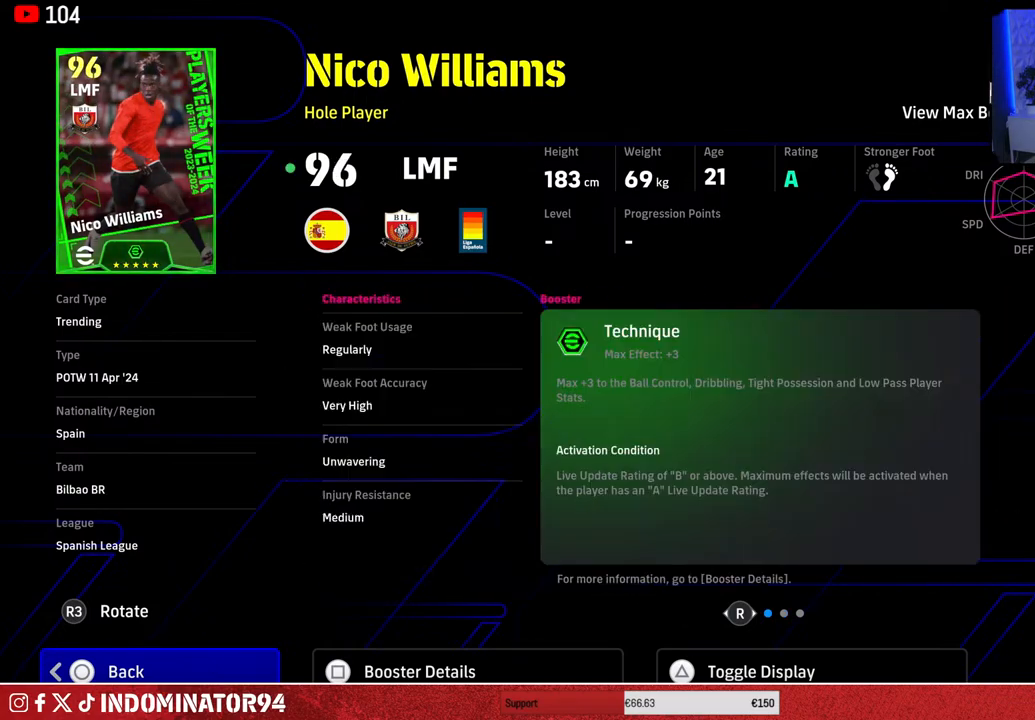
{"buttons": [], "left_stick": "center", "right_stick": "center", "events": [[117, "right_stick", "center"]]}
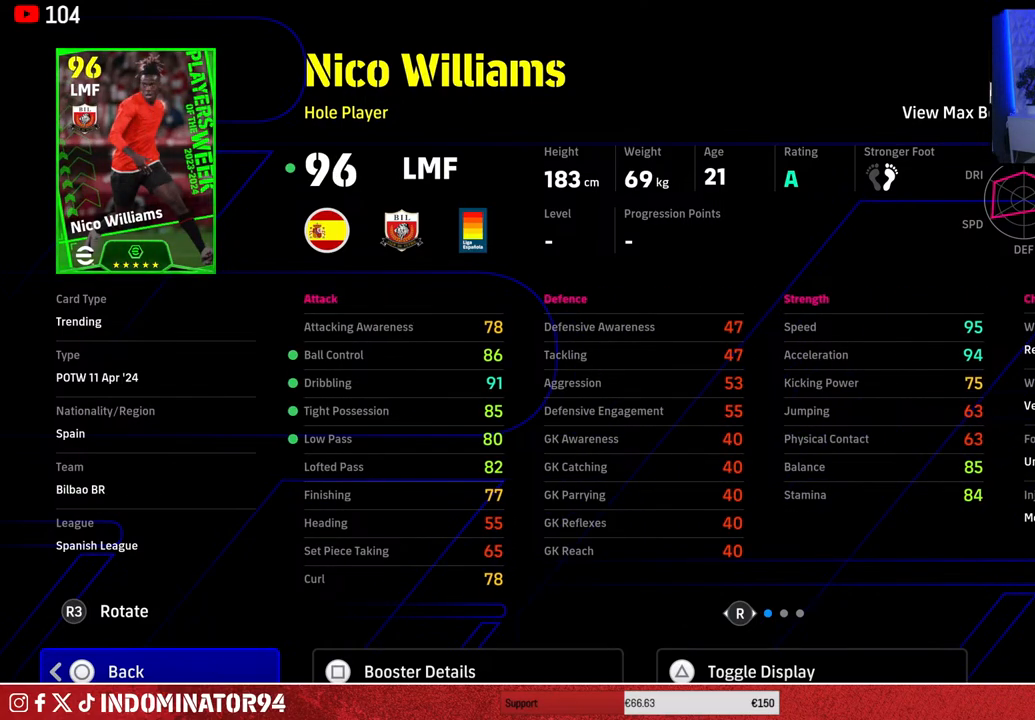
{"buttons": [], "left_stick": "center", "right_stick": "center", "events": []}
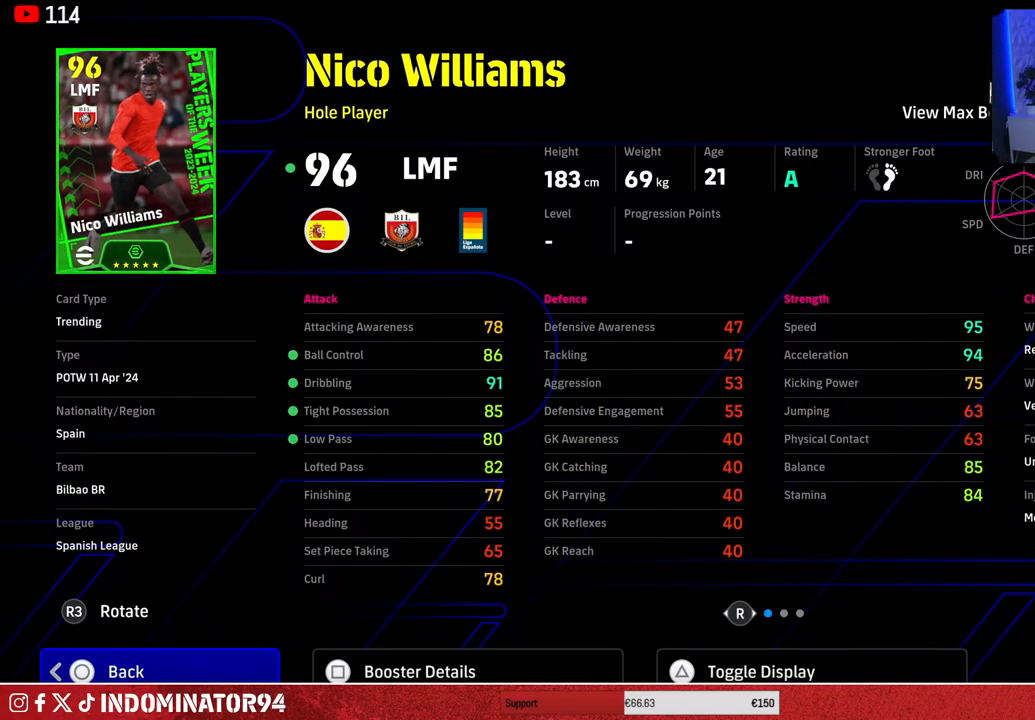
{"buttons": [], "left_stick": "center", "right_stick": "right", "events": [[483, "right_stick", "right"]]}
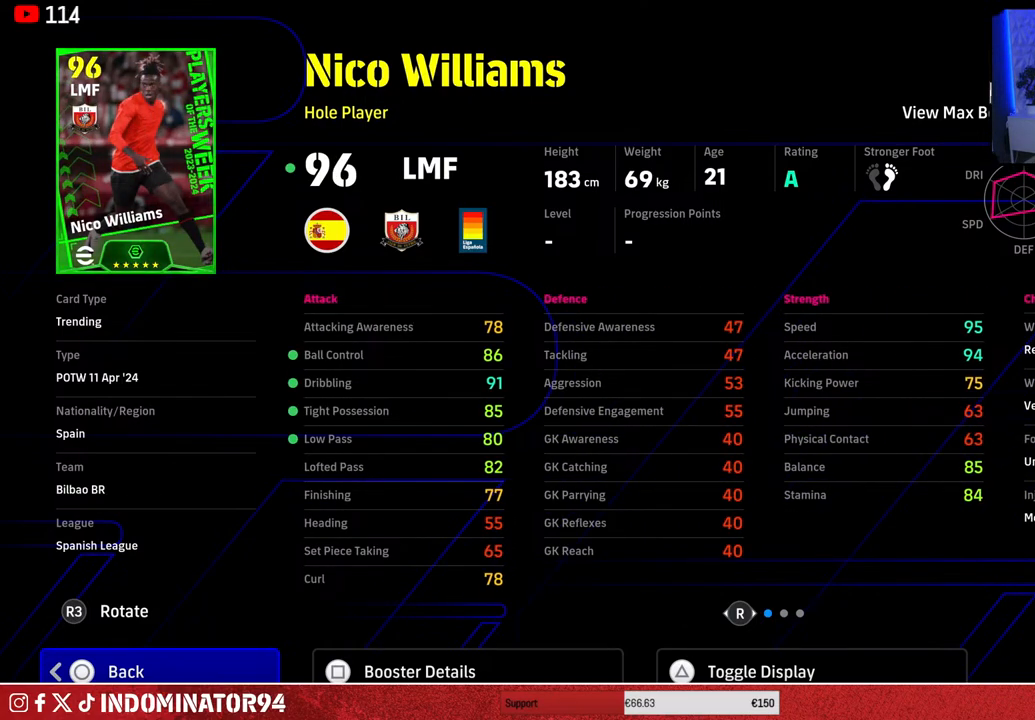
{"buttons": [], "left_stick": "center", "right_stick": "left", "events": [[167, "right_stick", "center"], [350, "right_stick", "left"]]}
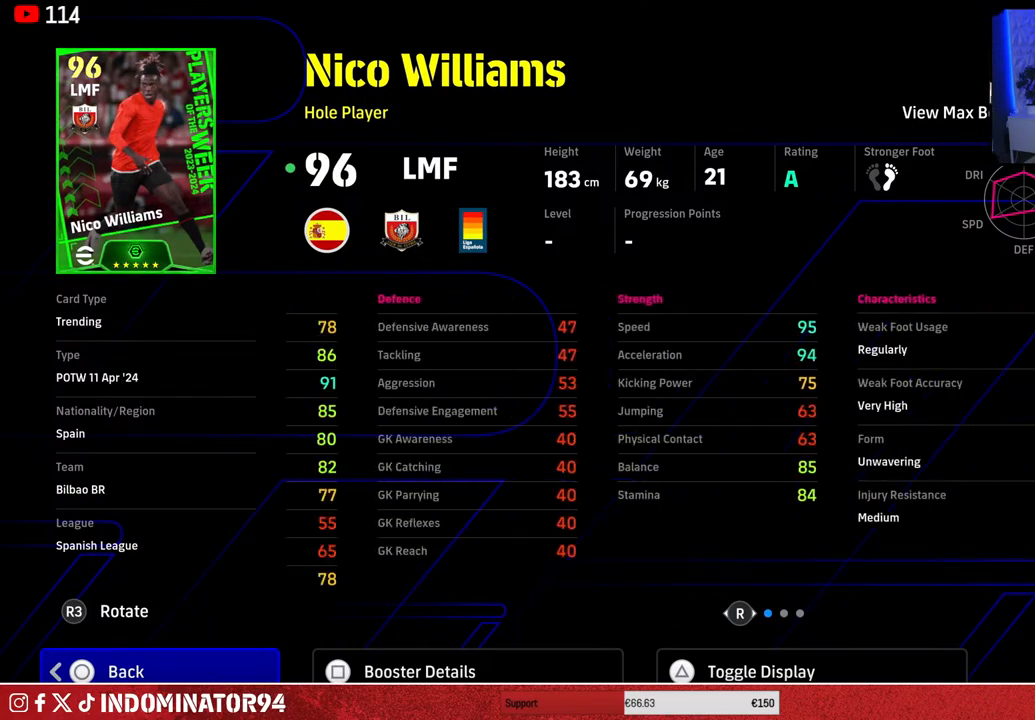
{"buttons": [], "left_stick": "center", "right_stick": "center", "events": [[17, "right_stick", "center"]]}